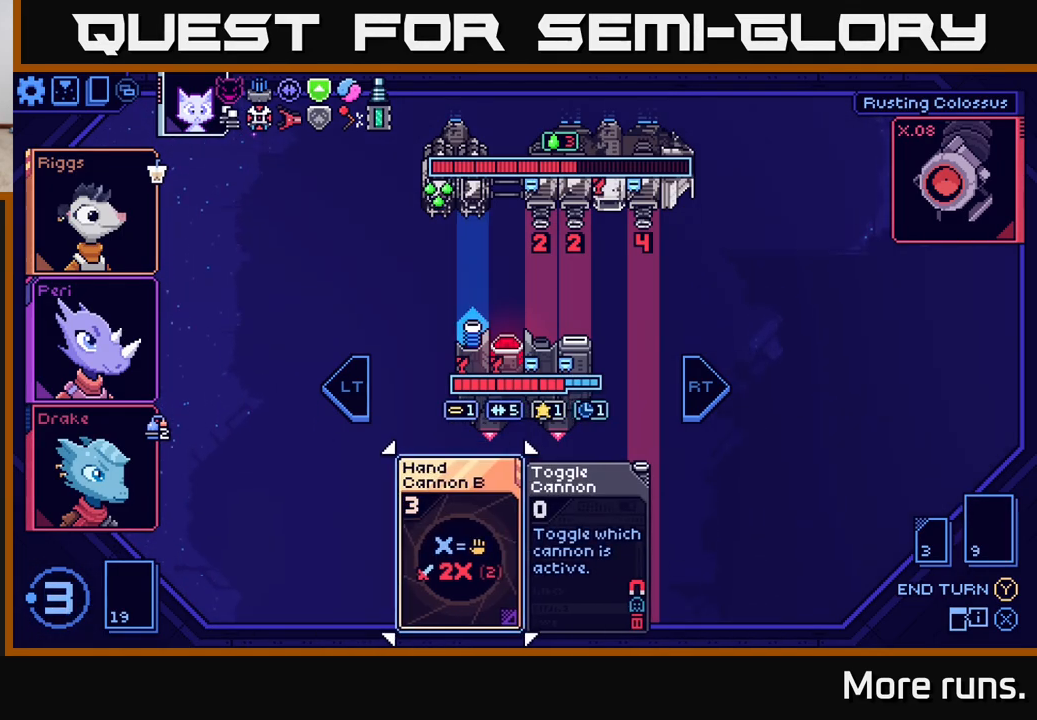
Gameplay with a controller (Xbox layout); each line is a JSON object with the inputs held at the frame after it. "events" lists button and stick changes between this image and that frame as [ms after this image, input, new state], when the widget could be followed in between.
{"buttons": [], "left_stick": "center", "right_stick": "center", "events": [[367, "DPAD_RIGHT", "down"], [500, "DPAD_RIGHT", "up"]]}
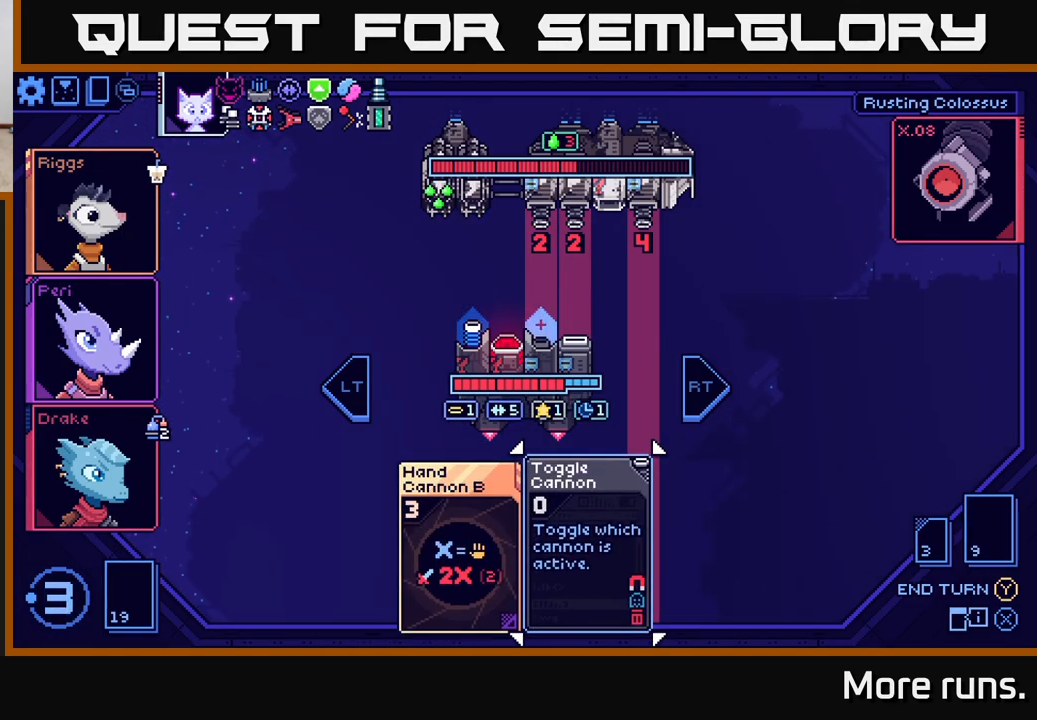
{"buttons": [], "left_stick": "center", "right_stick": "center", "events": [[283, "DPAD_LEFT", "down"], [400, "DPAD_LEFT", "up"]]}
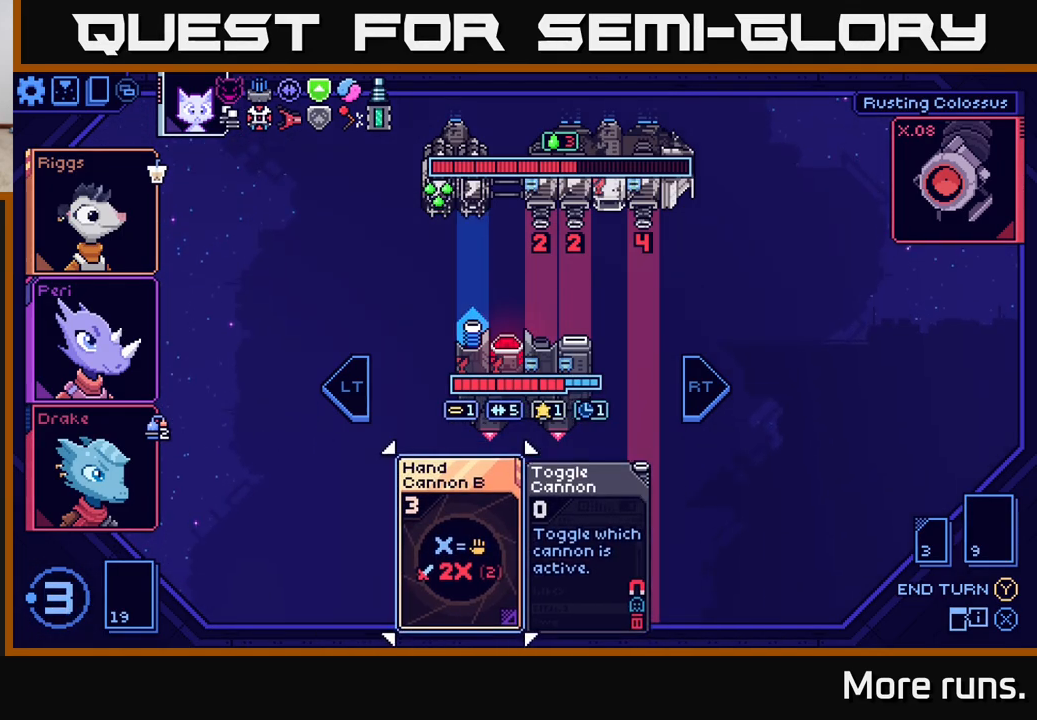
{"buttons": [], "left_stick": "center", "right_stick": "center", "events": []}
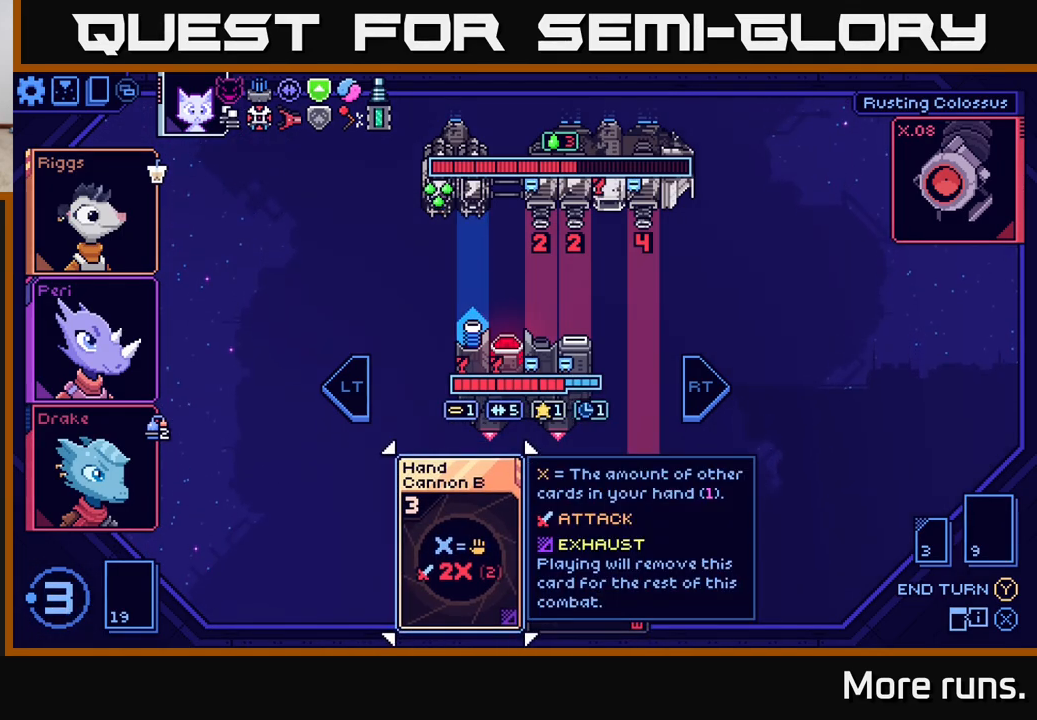
{"buttons": [], "left_stick": "center", "right_stick": "center", "events": [[233, "A", "down"], [350, "A", "up"]]}
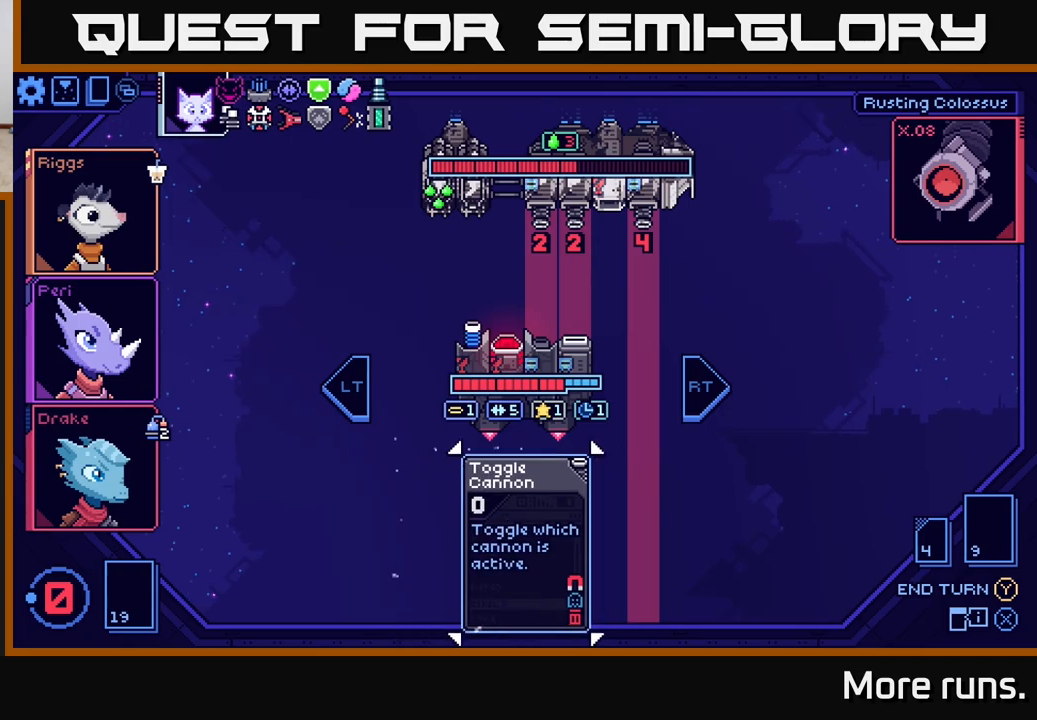
{"buttons": [], "left_stick": "center", "right_stick": "center", "events": []}
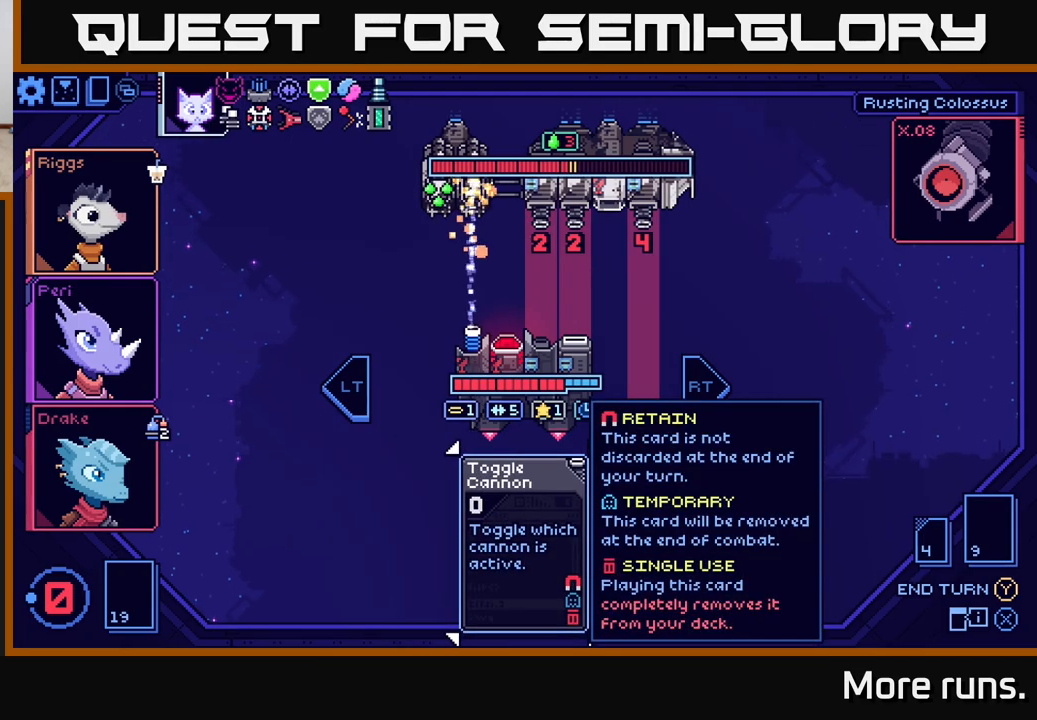
{"buttons": ["L2"], "left_stick": "center", "right_stick": "center", "events": [[267, "L2", "down"], [383, "L2", "up"], [500, "L2", "down"]]}
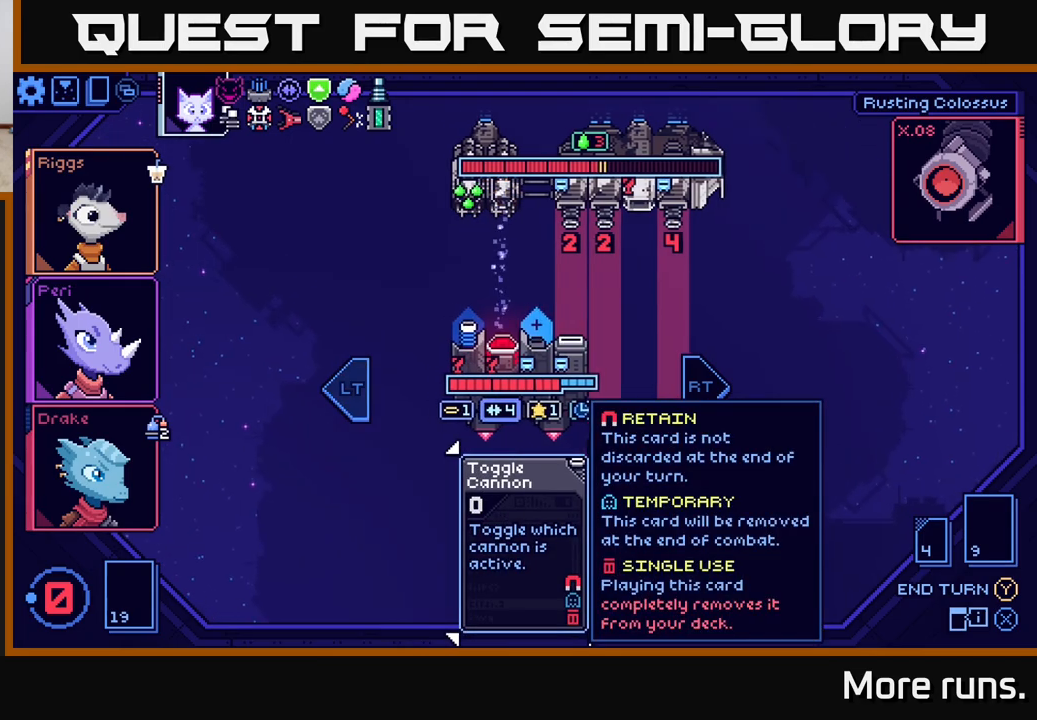
{"buttons": ["Y"], "left_stick": "center", "right_stick": "center", "events": [[100, "L2", "up"], [467, "Y", "down"]]}
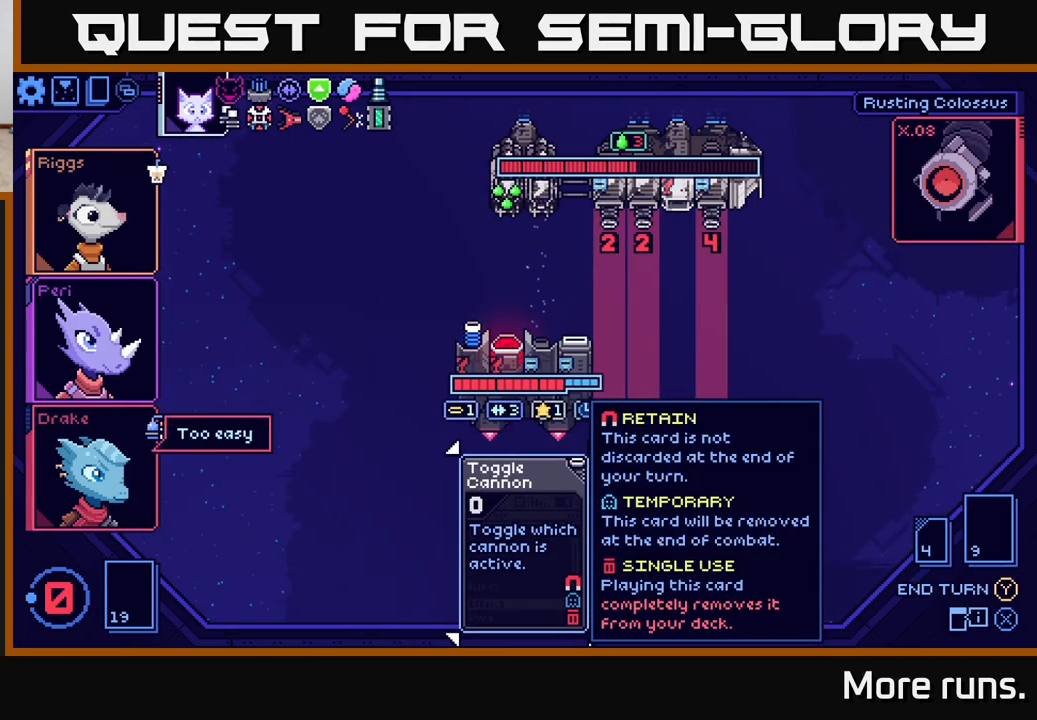
{"buttons": [], "left_stick": "center", "right_stick": "center", "events": [[17, "Y", "up"]]}
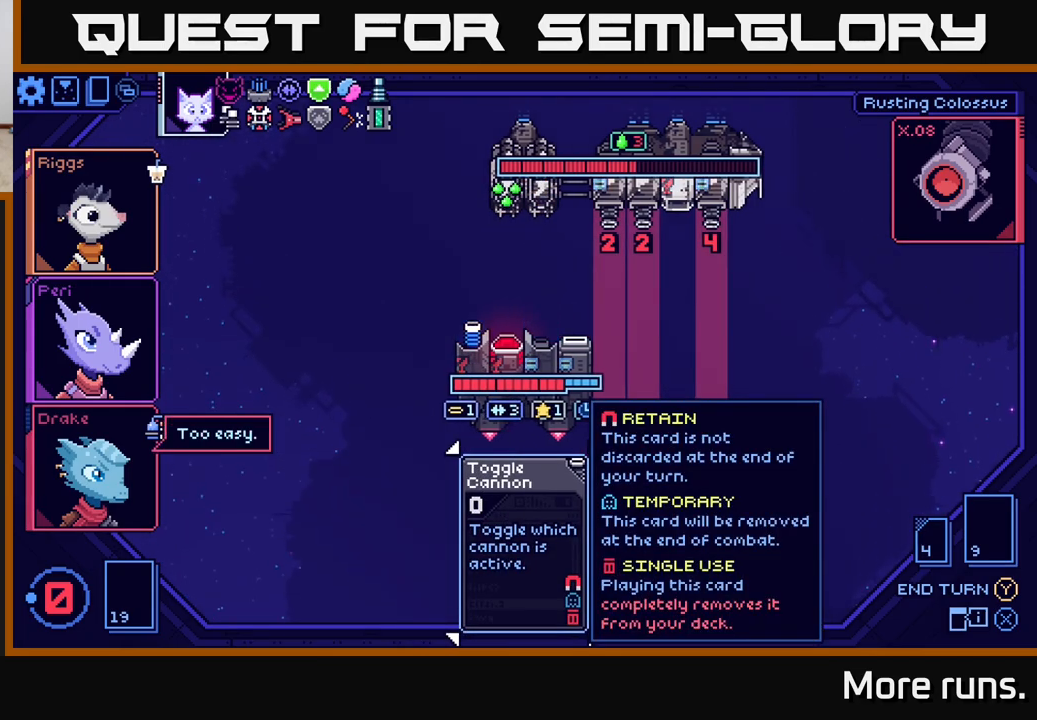
{"buttons": [], "left_stick": "center", "right_stick": "center", "events": []}
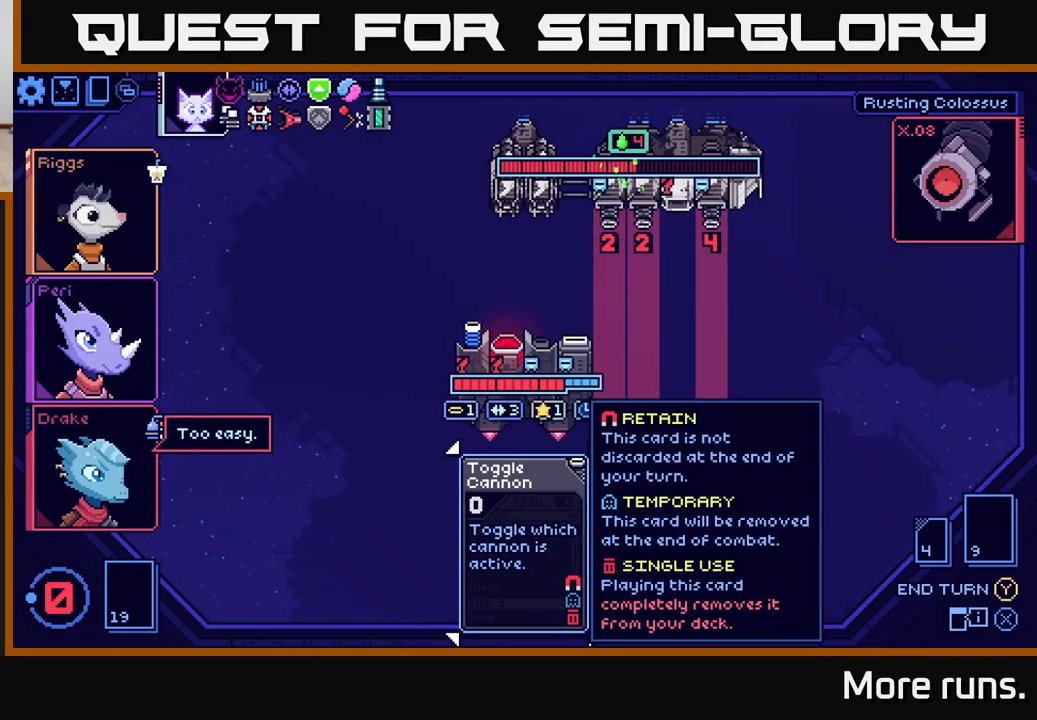
{"buttons": [], "left_stick": "center", "right_stick": "center", "events": []}
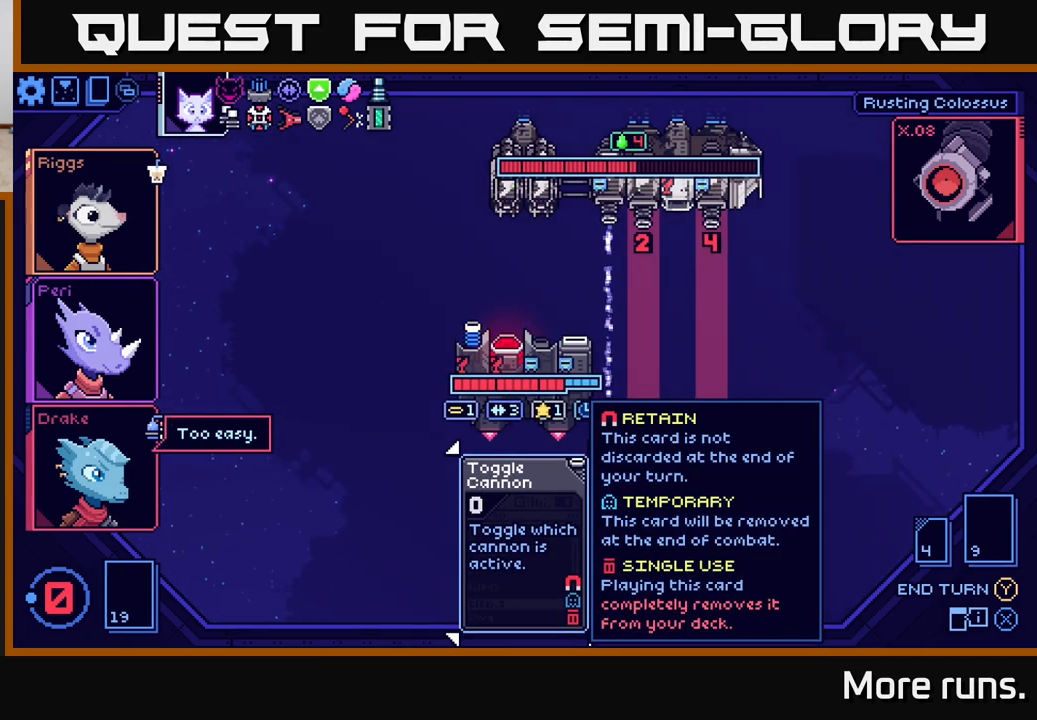
{"buttons": [], "left_stick": "center", "right_stick": "center", "events": []}
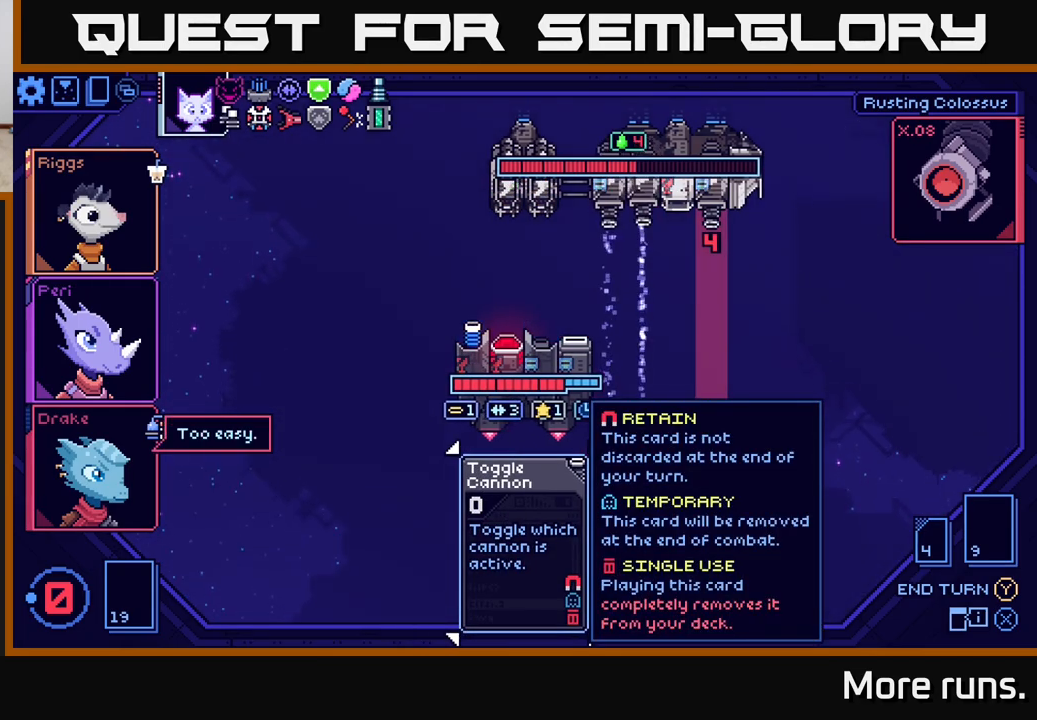
{"buttons": [], "left_stick": "center", "right_stick": "center", "events": []}
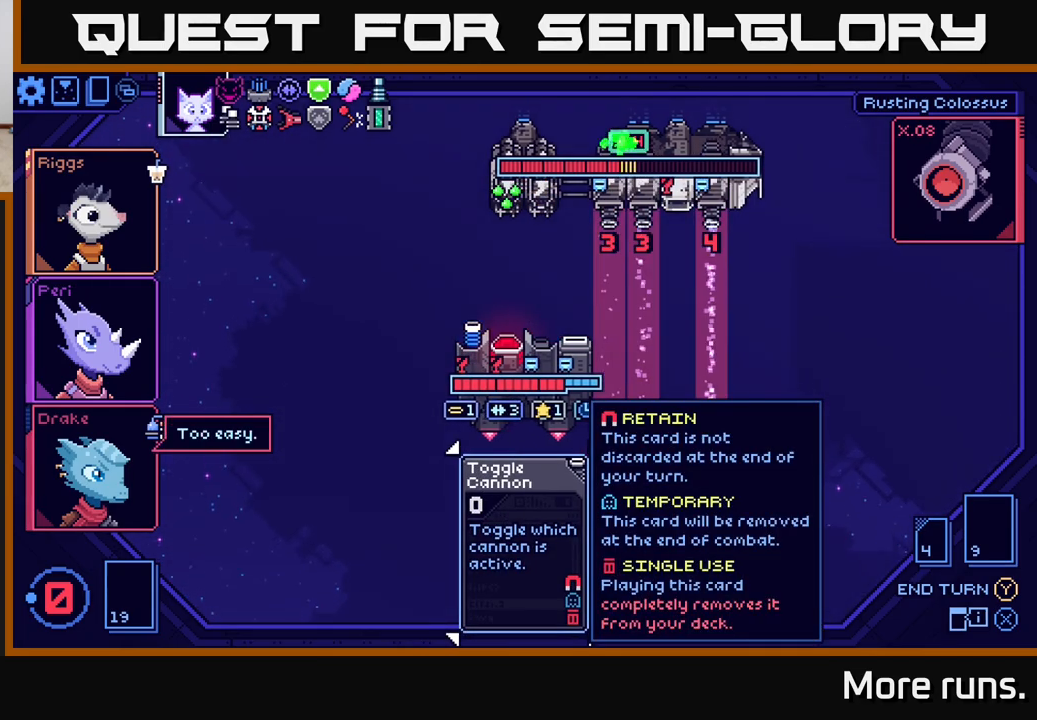
{"buttons": [], "left_stick": "center", "right_stick": "center", "events": []}
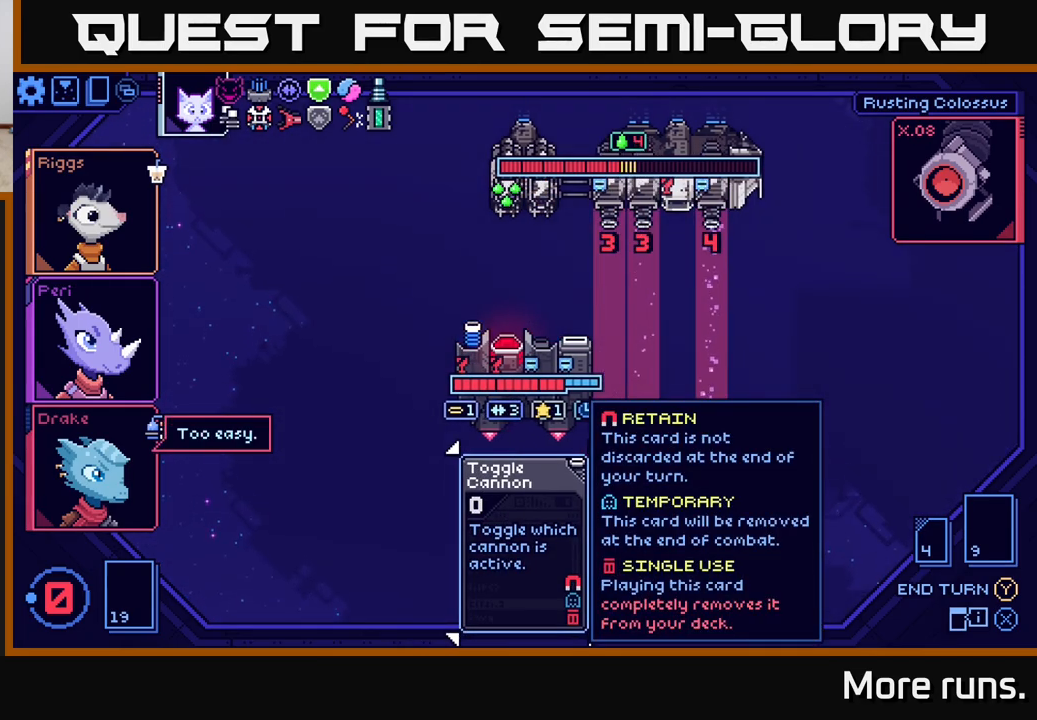
{"buttons": [], "left_stick": "center", "right_stick": "center", "events": []}
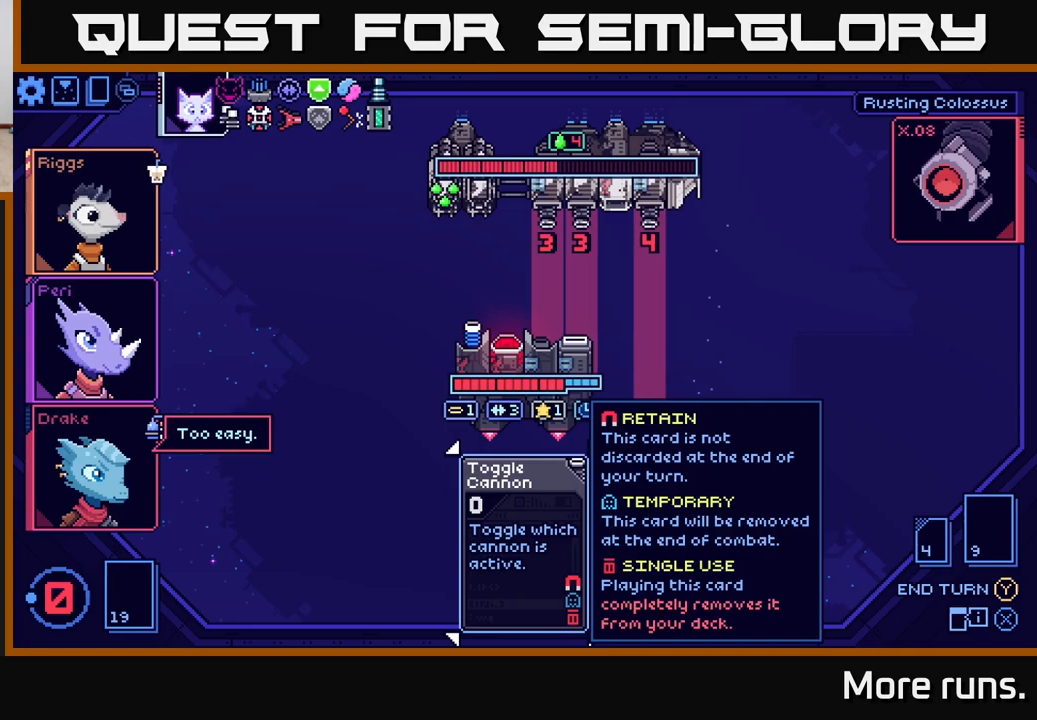
{"buttons": [], "left_stick": "center", "right_stick": "center", "events": []}
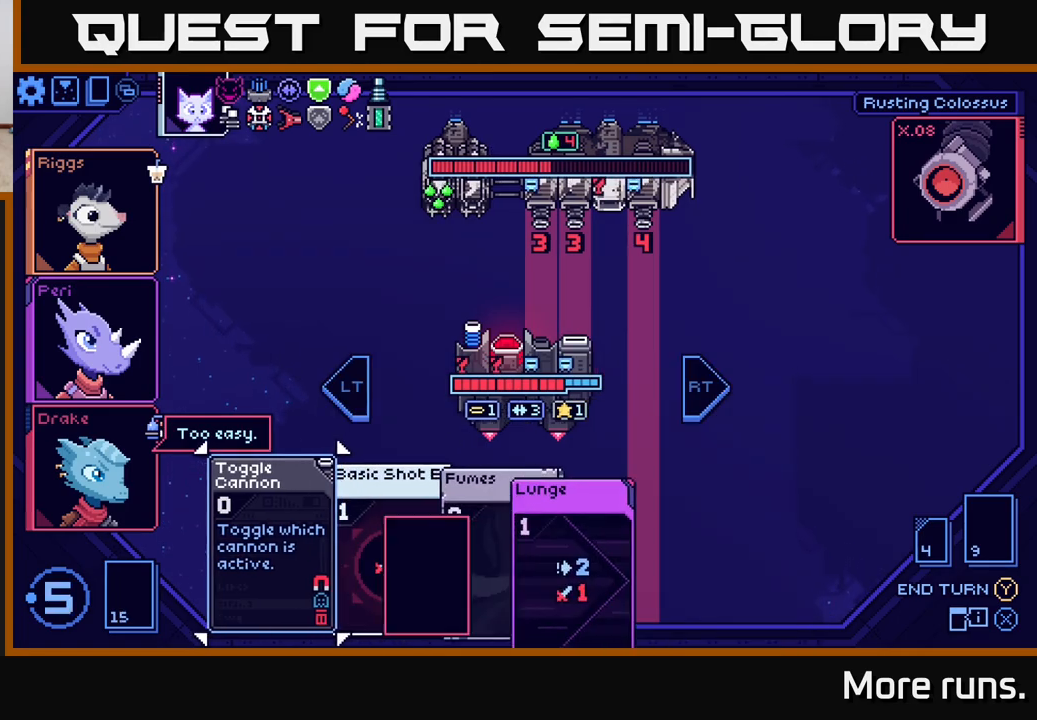
{"buttons": ["DPAD_RIGHT"], "left_stick": "center", "right_stick": "center", "events": [[500, "DPAD_RIGHT", "down"]]}
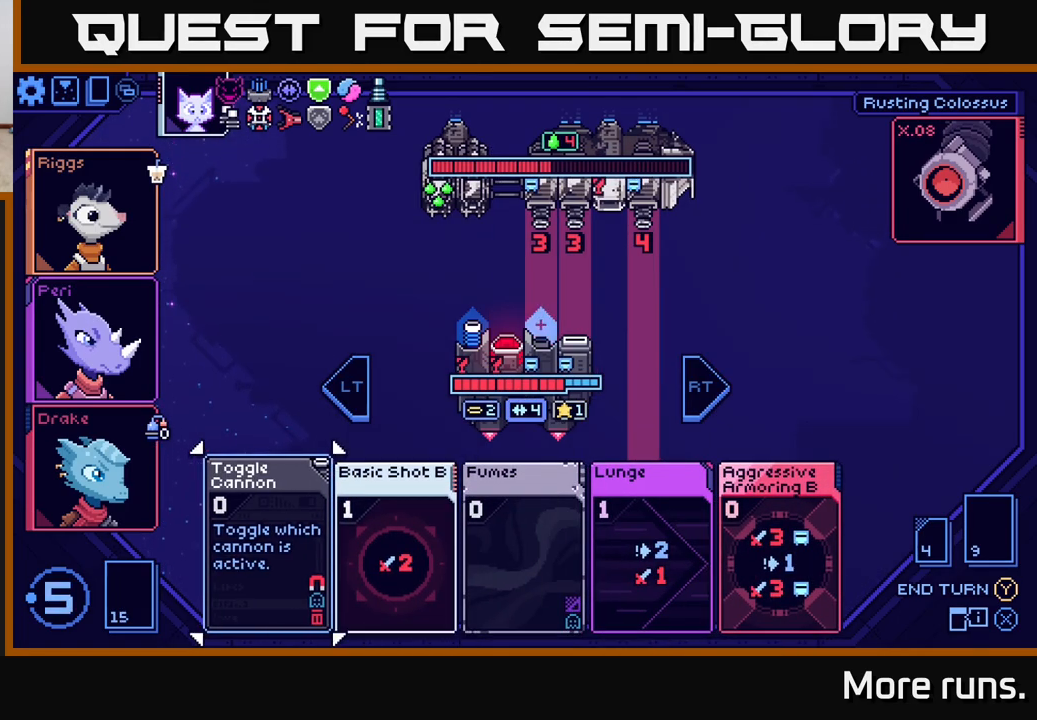
{"buttons": [], "left_stick": "center", "right_stick": "center", "events": [[117, "DPAD_RIGHT", "up"], [317, "DPAD_RIGHT", "down"], [400, "DPAD_RIGHT", "up"]]}
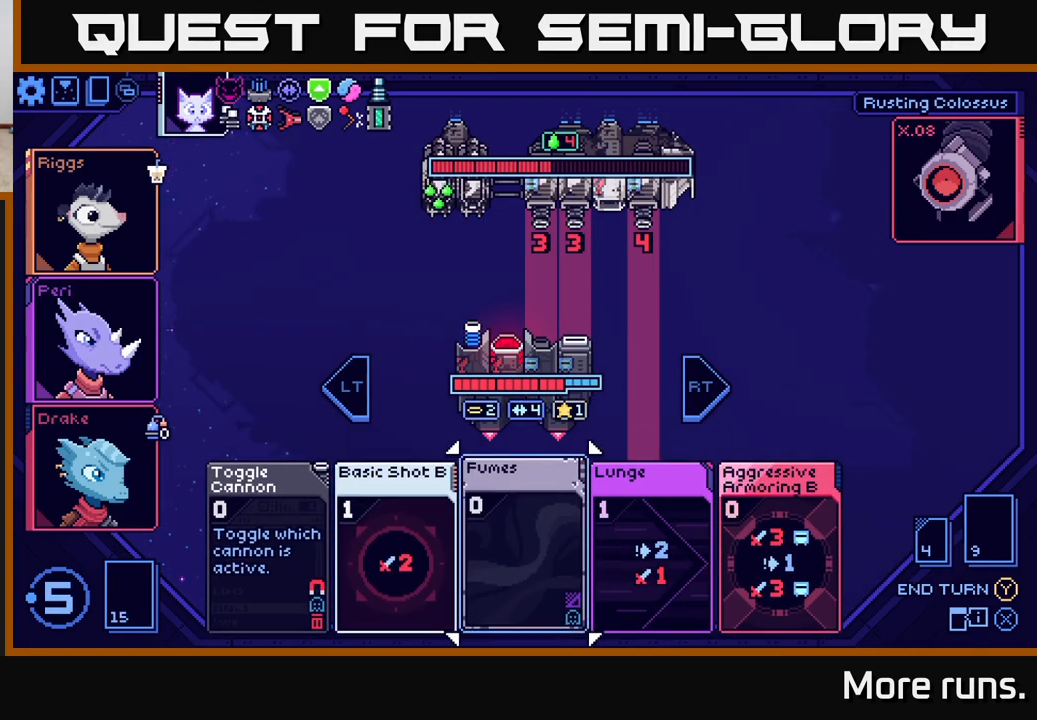
{"buttons": [], "left_stick": "center", "right_stick": "center", "events": [[33, "DPAD_RIGHT", "down"], [117, "DPAD_RIGHT", "up"], [217, "DPAD_RIGHT", "down"], [300, "DPAD_RIGHT", "up"]]}
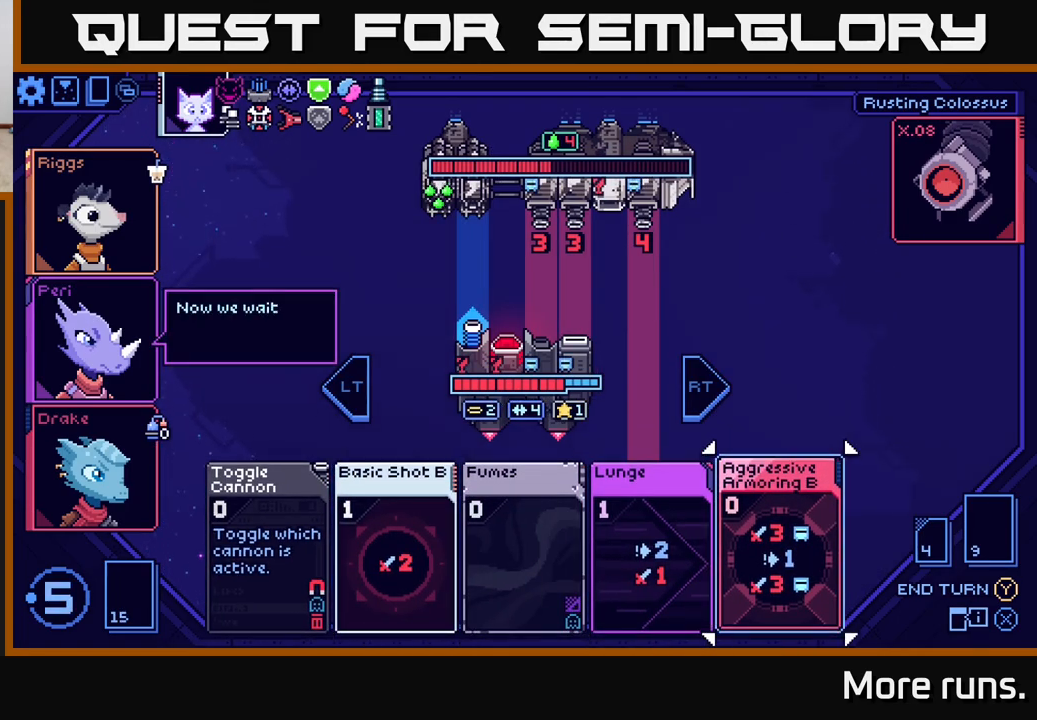
{"buttons": [], "left_stick": "center", "right_stick": "center", "events": []}
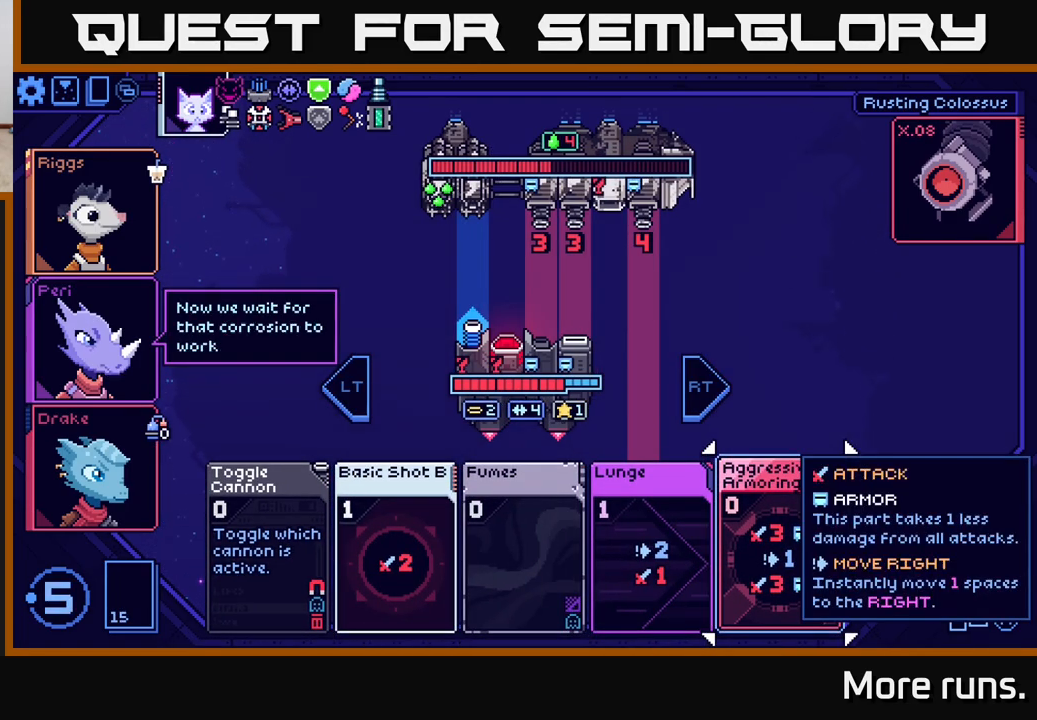
{"buttons": [], "left_stick": "center", "right_stick": "center", "events": []}
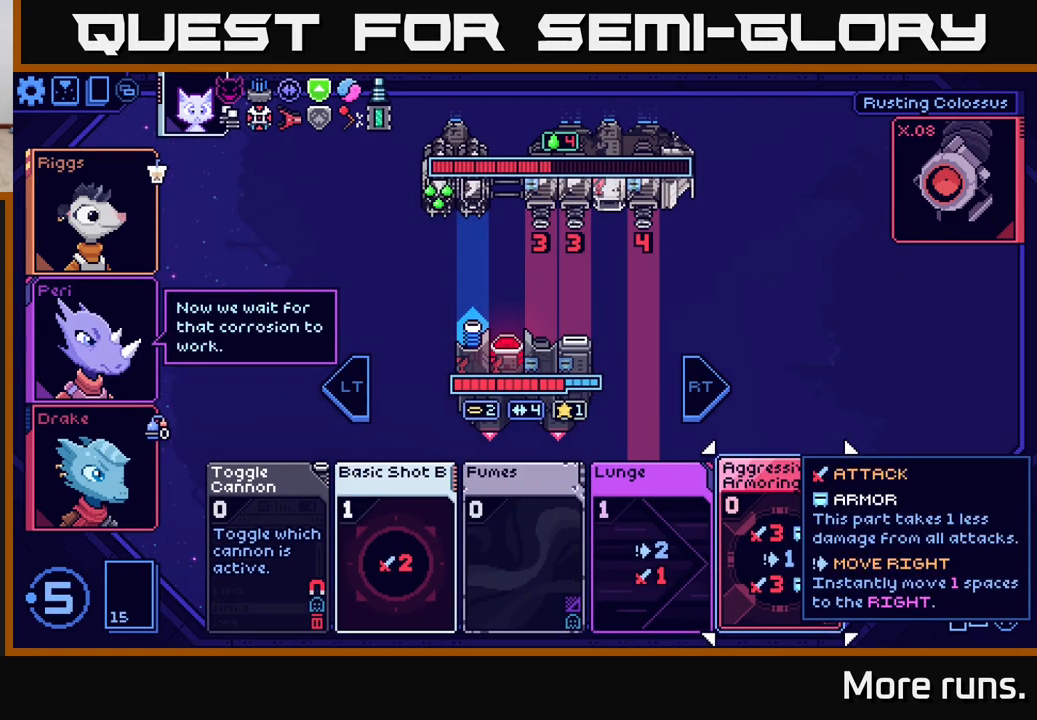
{"buttons": [], "left_stick": "center", "right_stick": "center", "events": []}
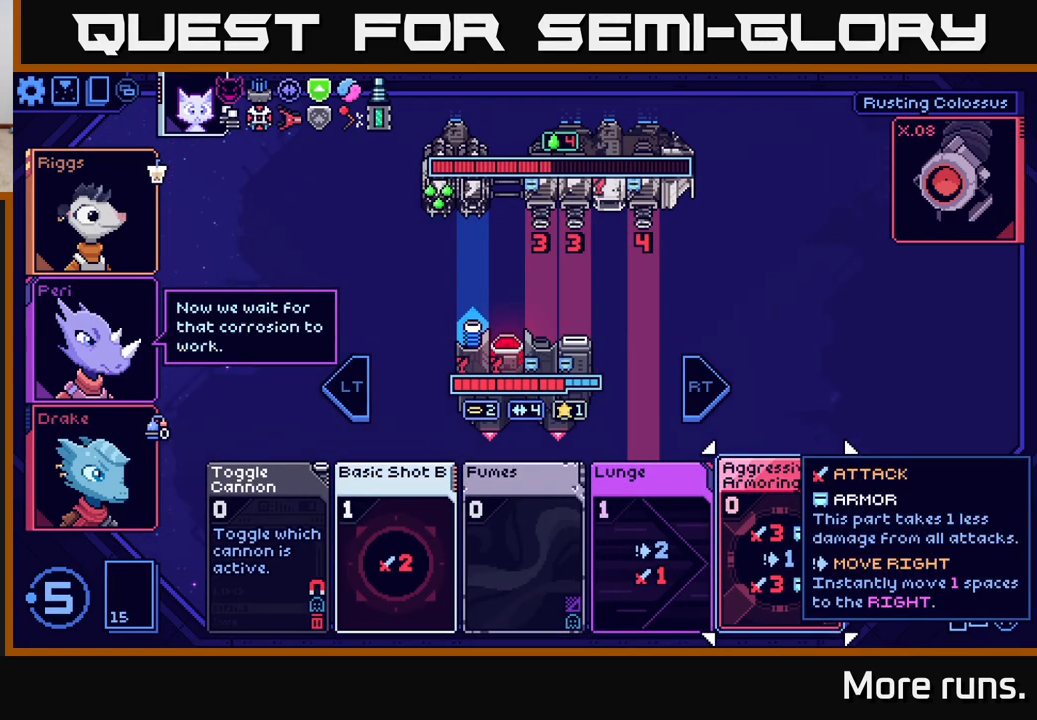
{"buttons": [], "left_stick": "center", "right_stick": "center", "events": []}
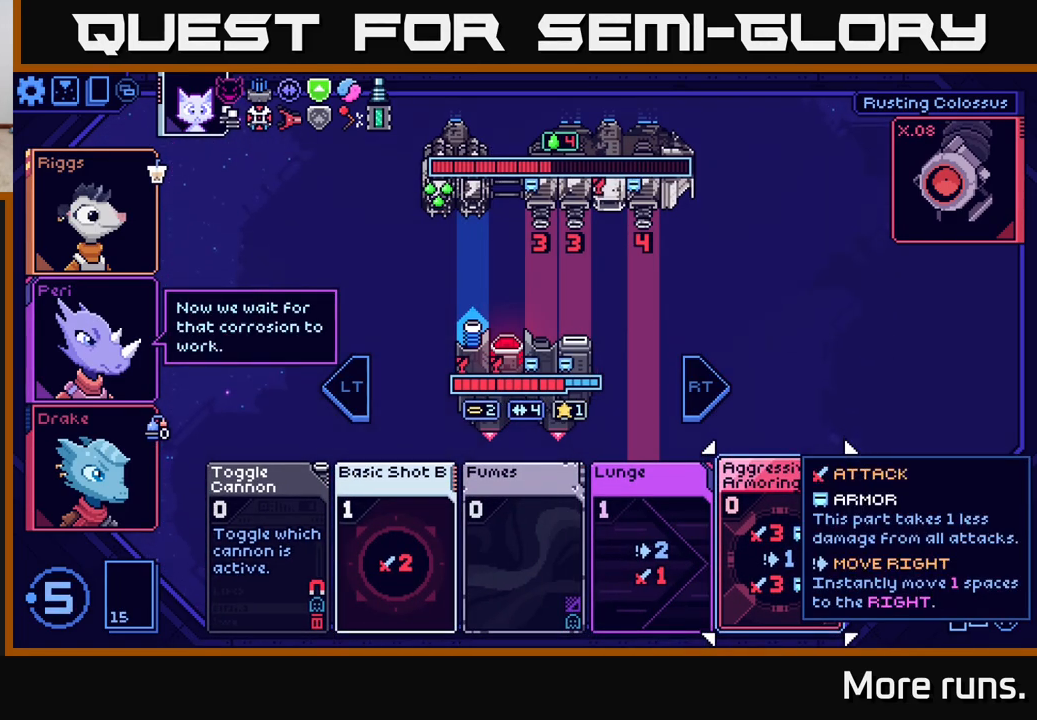
{"buttons": [], "left_stick": "center", "right_stick": "center", "events": []}
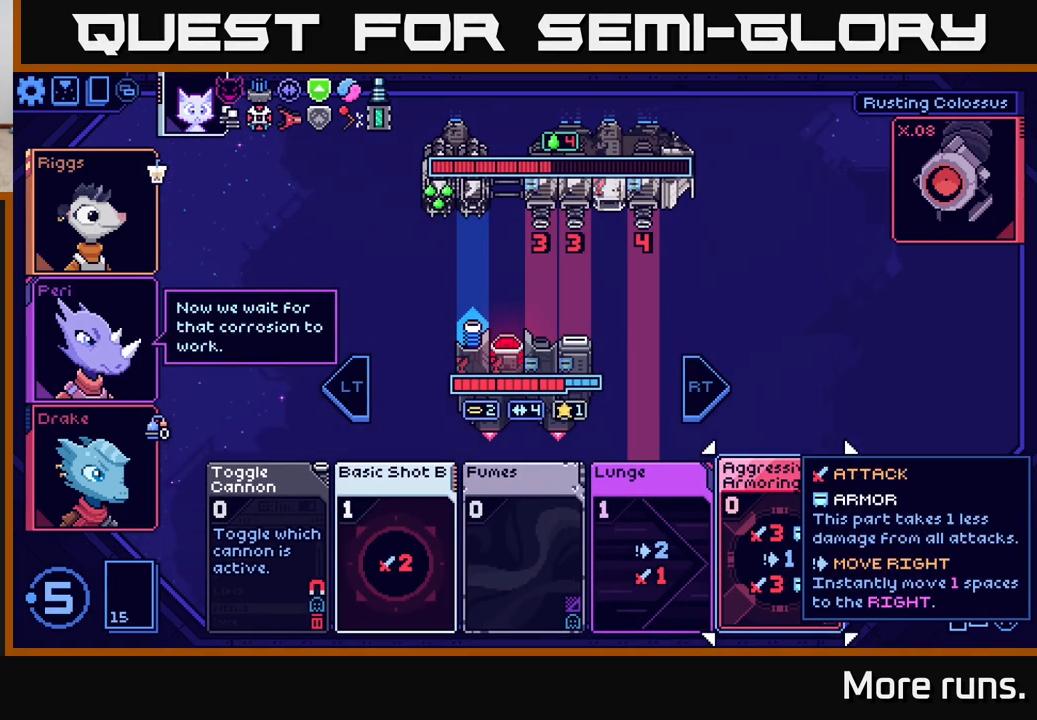
{"buttons": [], "left_stick": "center", "right_stick": "center", "events": []}
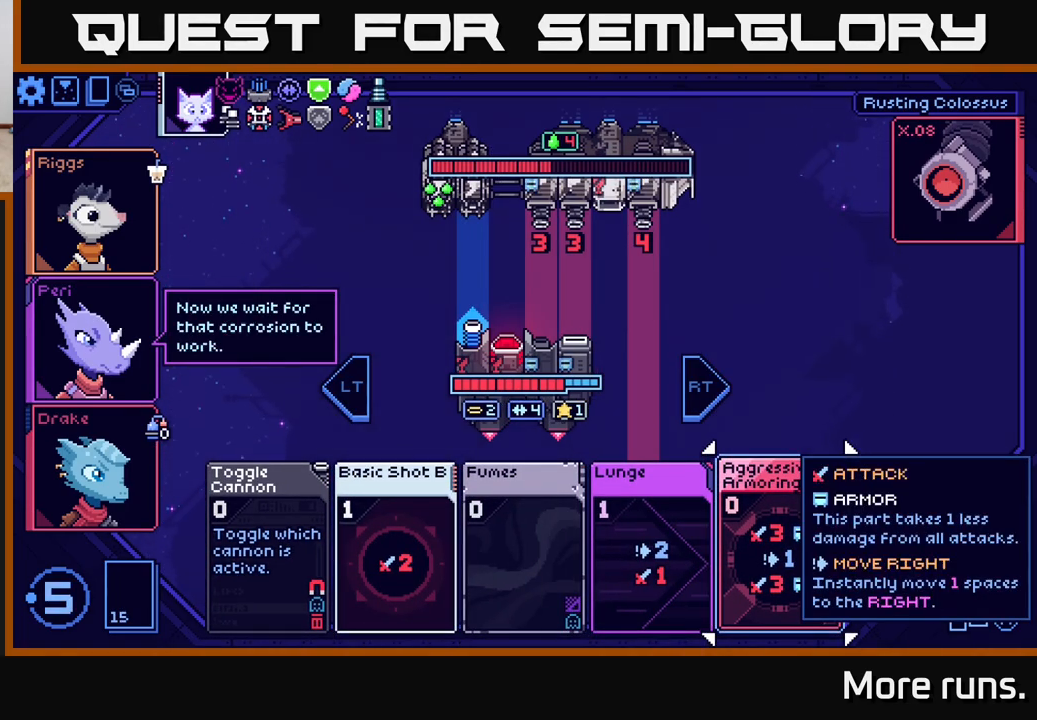
{"buttons": [], "left_stick": "center", "right_stick": "center", "events": []}
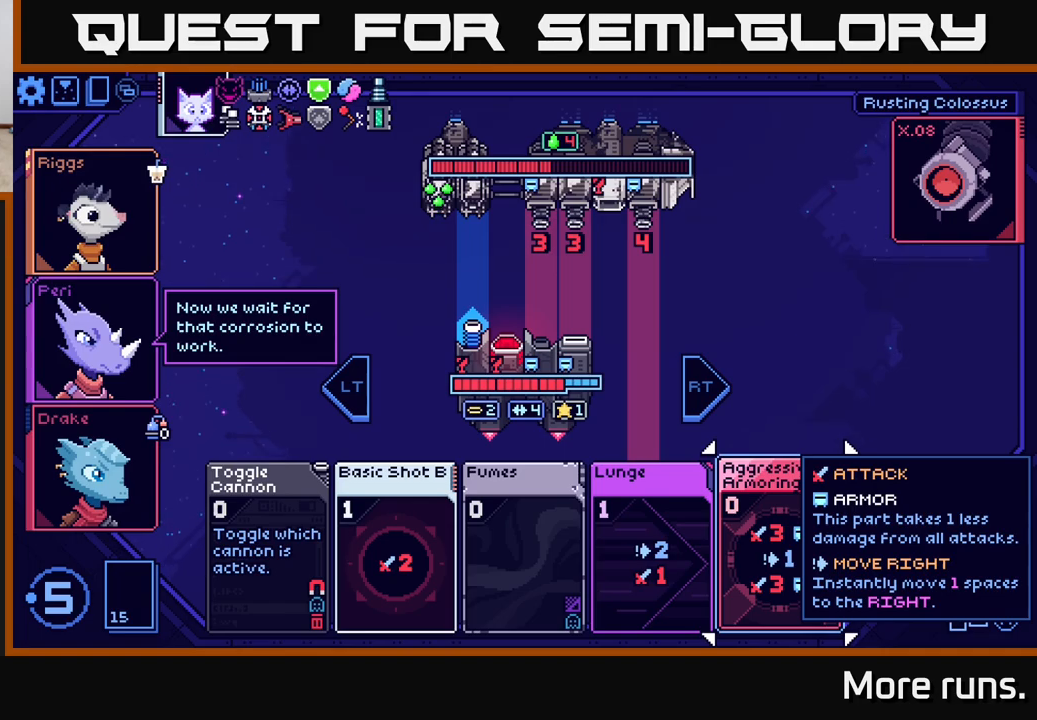
{"buttons": [], "left_stick": "center", "right_stick": "center", "events": [[100, "DPAD_LEFT", "down"], [233, "DPAD_LEFT", "up"], [383, "DPAD_LEFT", "down"], [500, "DPAD_LEFT", "up"]]}